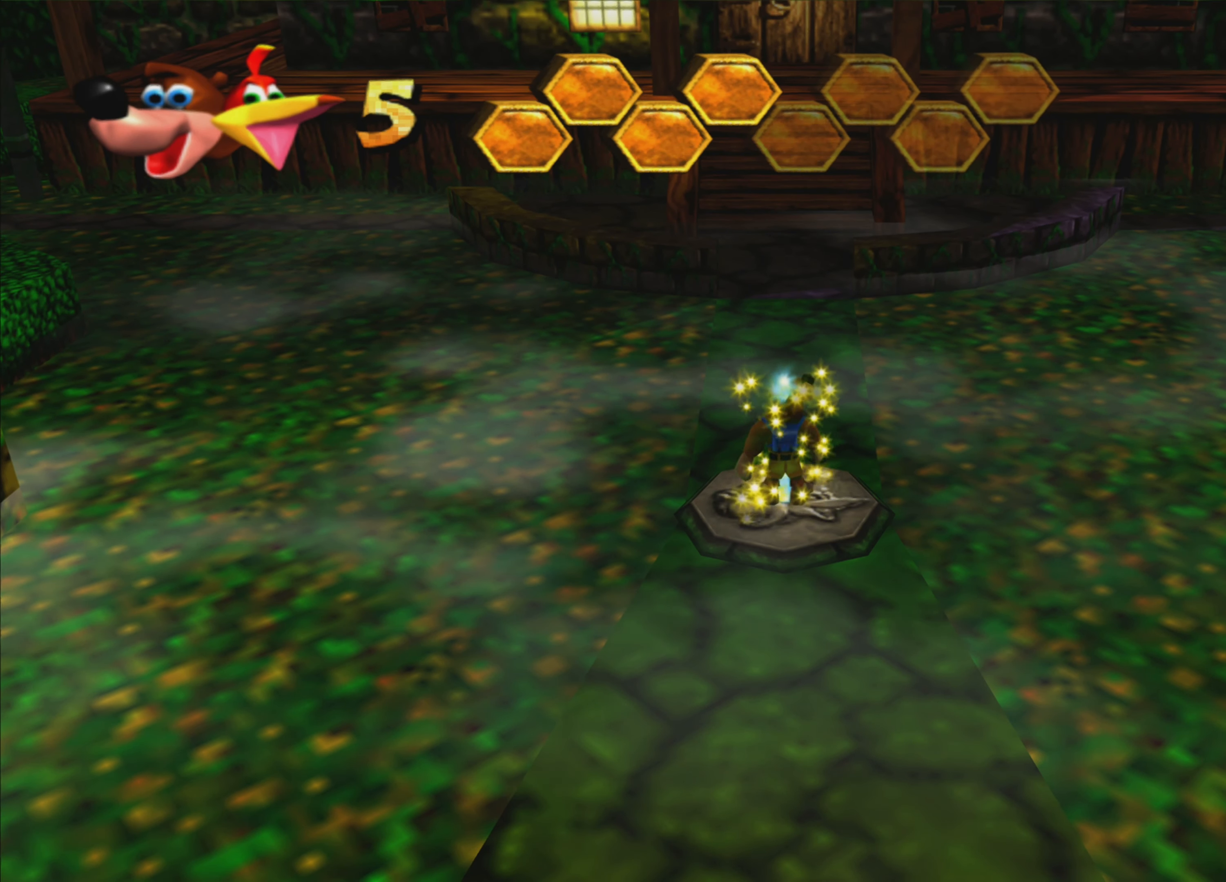
Gameplay with a controller (PlayStation layout); each line is a JSON object with the inputs held at the frame after it (dt_ms = milliseconds from this image to that frame). "events" lists button and stick changes between this image and that frame as [ms after this image, input, new state], when the widget could be followed in between. Not read: L3 R3.
{"dt_ms": 500, "buttons": [], "left_stick": "right", "right_stick": "center", "events": [[467, "left_stick", "right"]]}
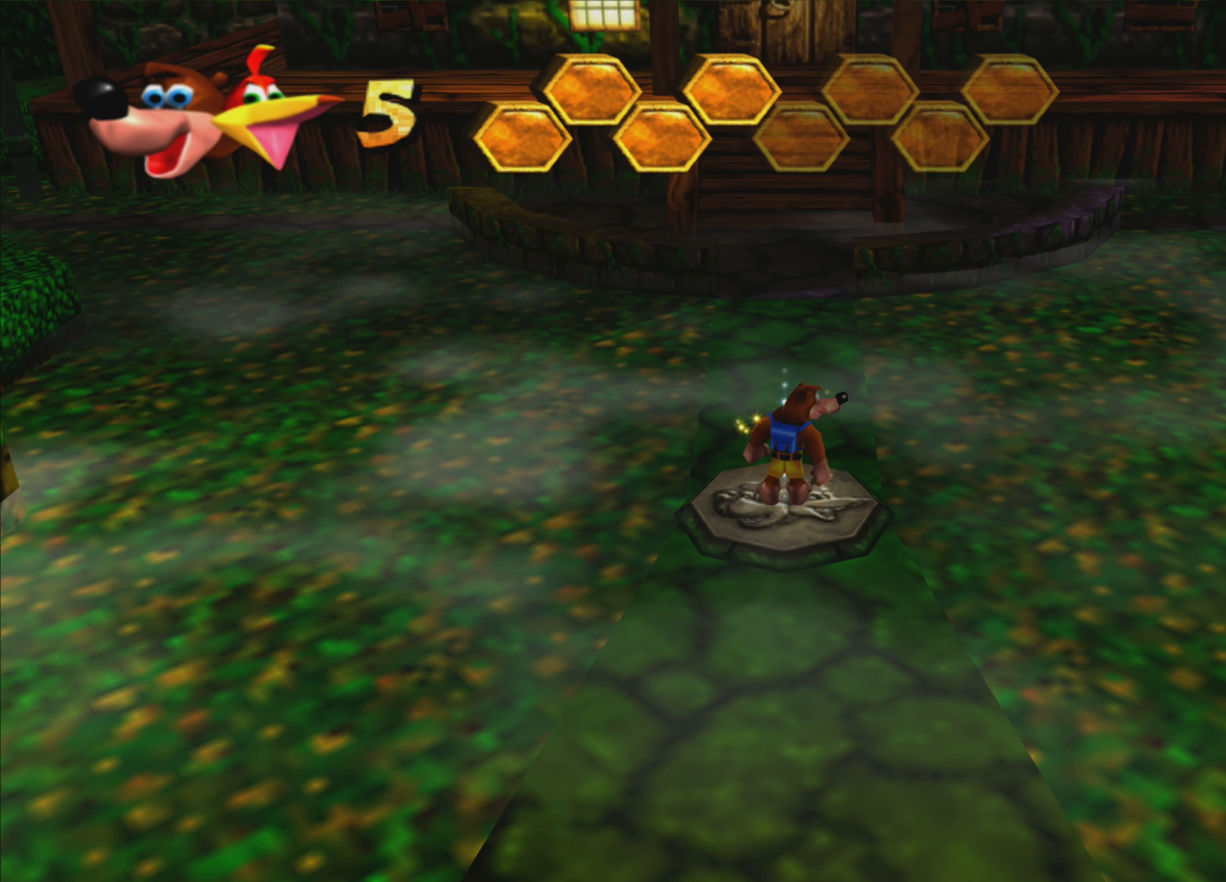
{"dt_ms": 500, "buttons": [], "left_stick": "up-right", "right_stick": "center", "events": [[50, "left_stick", "up-right"]]}
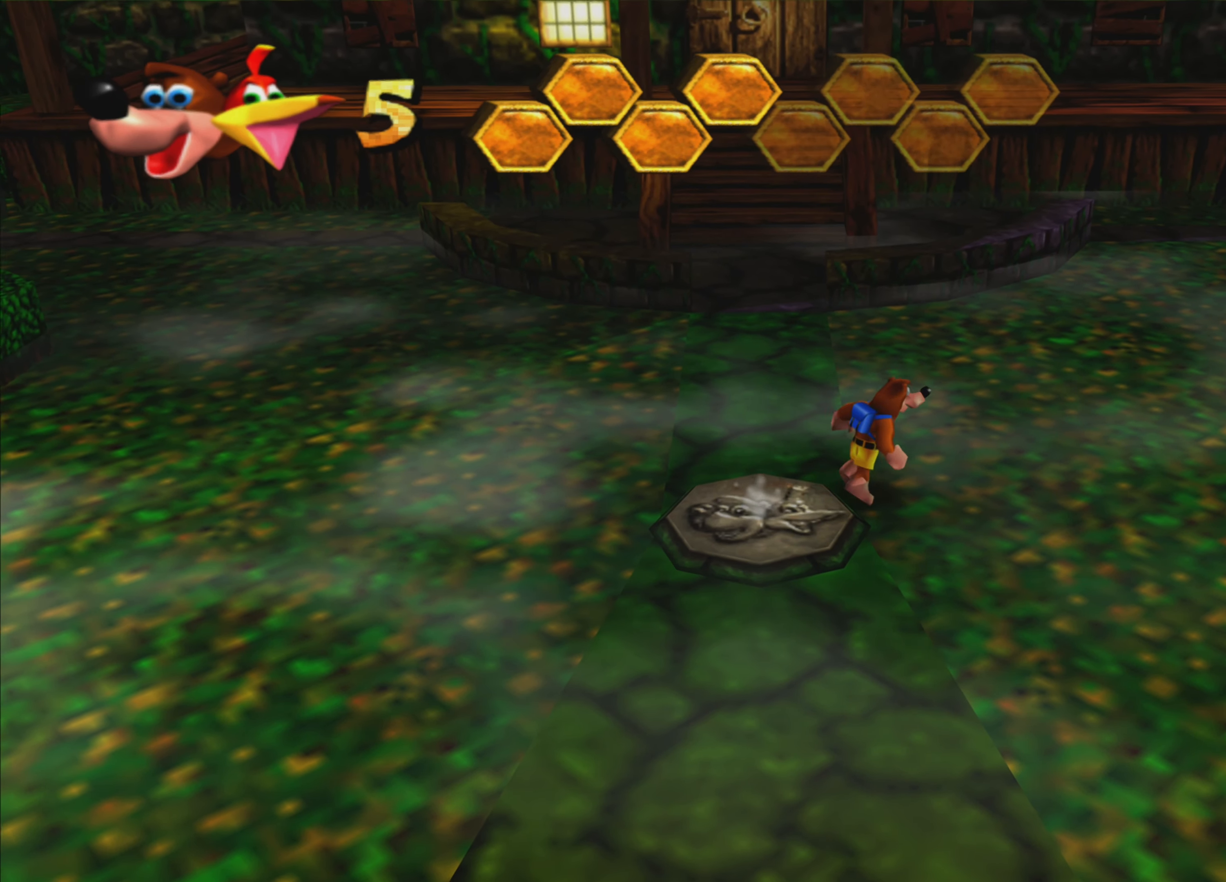
{"dt_ms": 500, "buttons": ["R2"], "left_stick": "up-right", "right_stick": "center", "events": [[67, "L2", "down"], [200, "R2", "down"], [234, "L2", "up"]]}
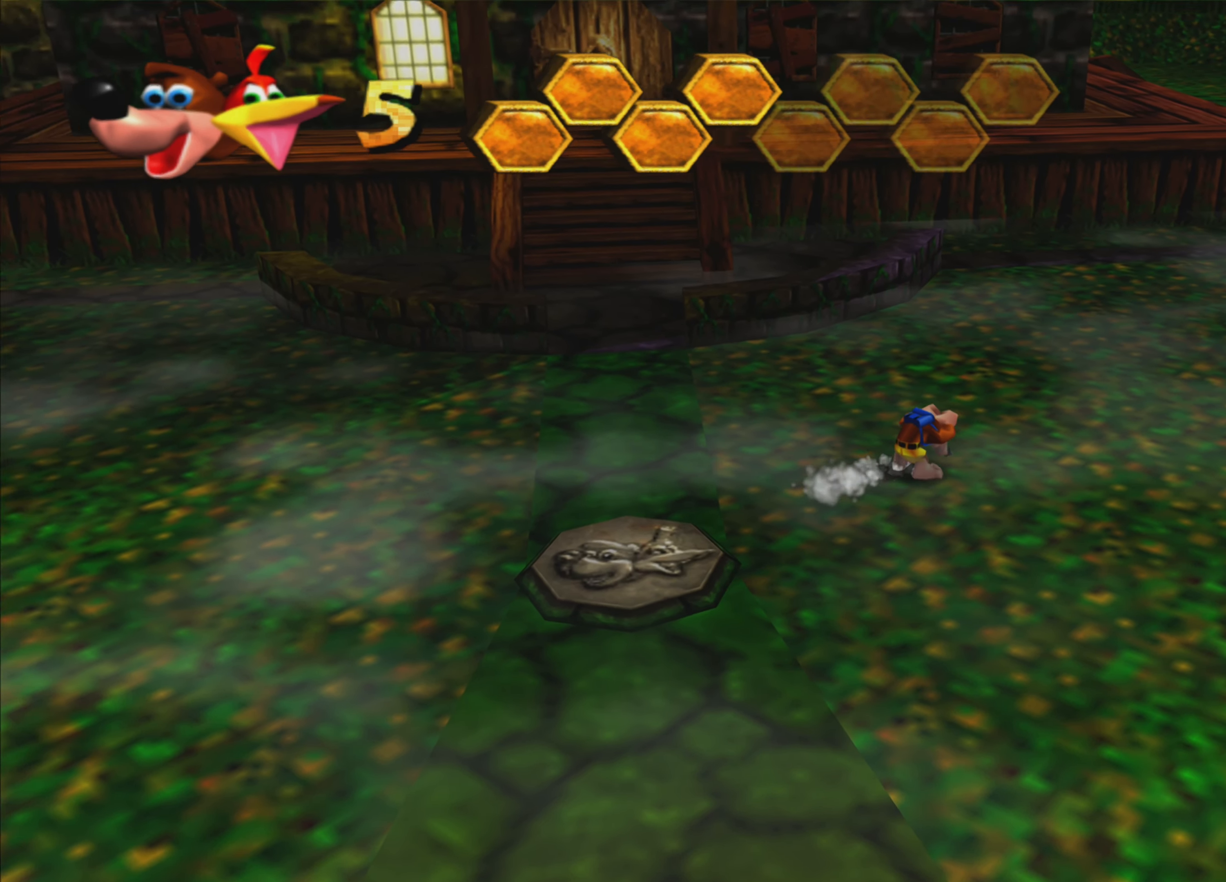
{"dt_ms": 500, "buttons": ["R2"], "left_stick": "up-right", "right_stick": "center", "events": []}
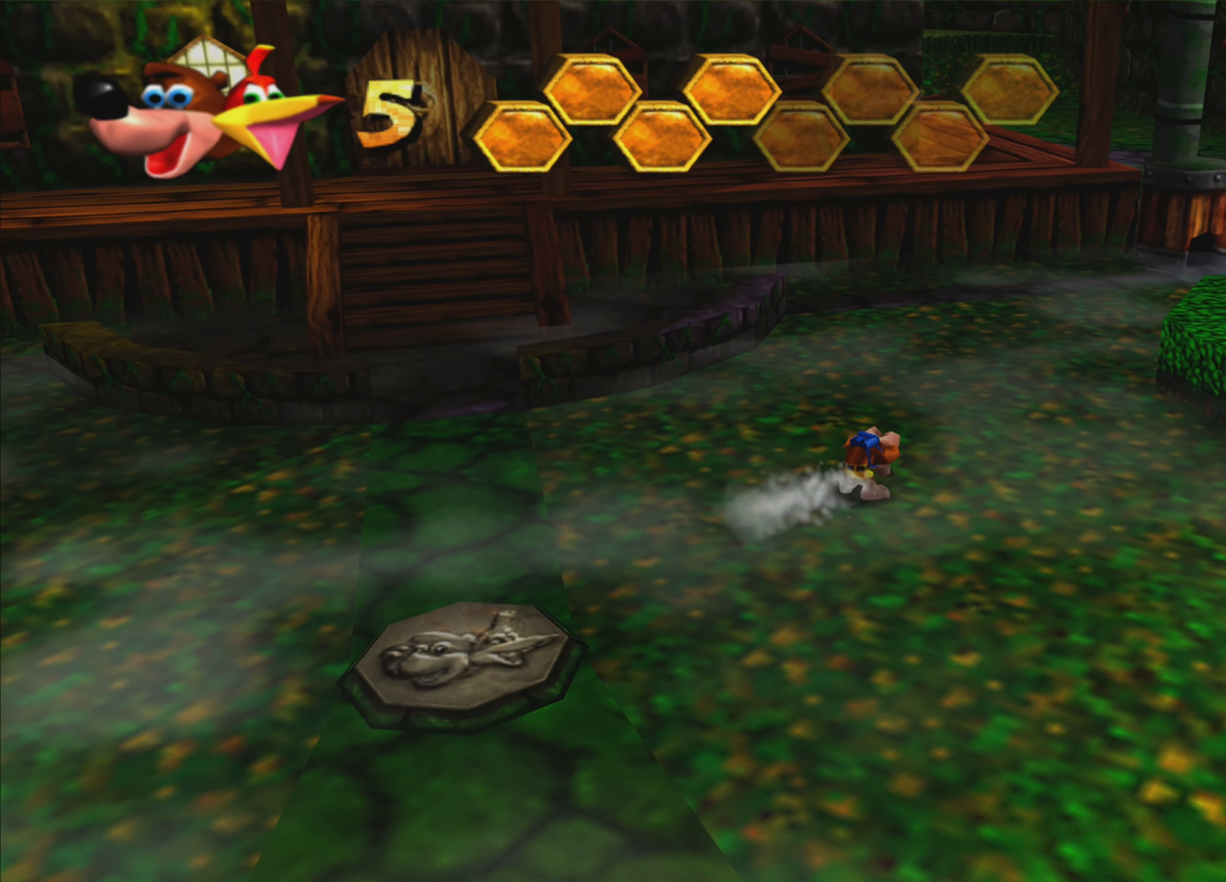
{"dt_ms": 500, "buttons": ["R2"], "left_stick": "up-right", "right_stick": "center", "events": [[134, "R2", "up"], [217, "L2", "down"], [416, "L2", "up"], [416, "R2", "down"]]}
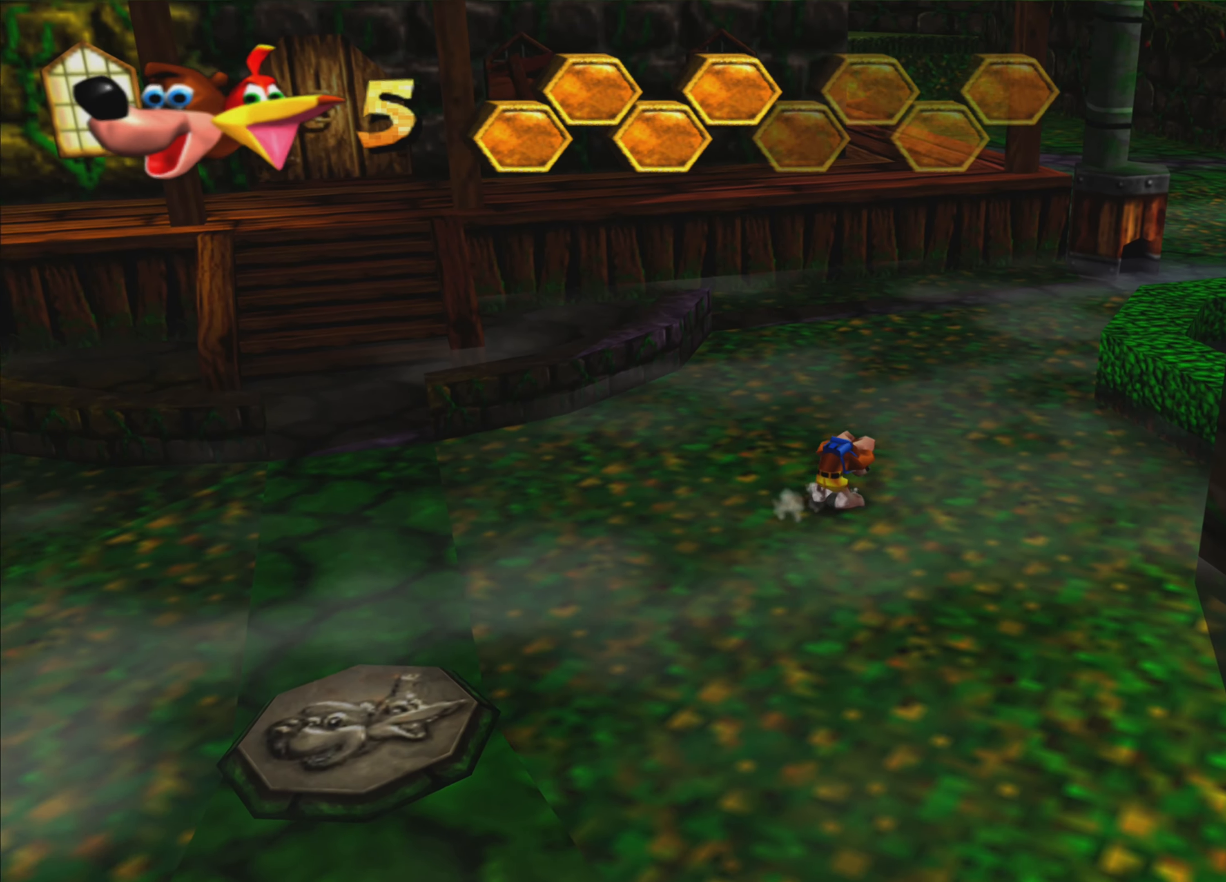
{"dt_ms": 500, "buttons": ["R2"], "left_stick": "up-right", "right_stick": "center", "events": []}
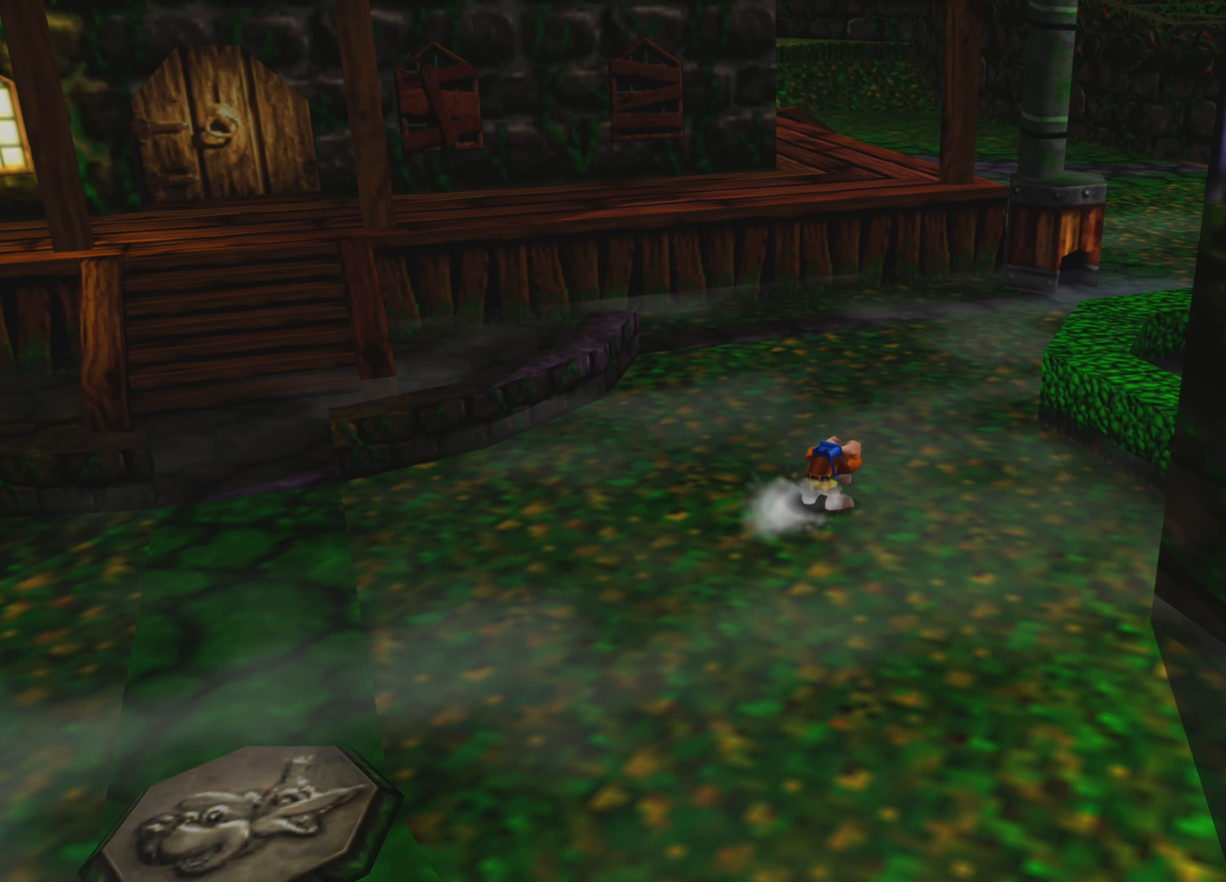
{"dt_ms": 500, "buttons": ["L2", "R2"], "left_stick": "center", "right_stick": "center", "events": [[33, "R2", "up"], [83, "left_stick", "center"], [350, "L2", "down"], [466, "R2", "down"]]}
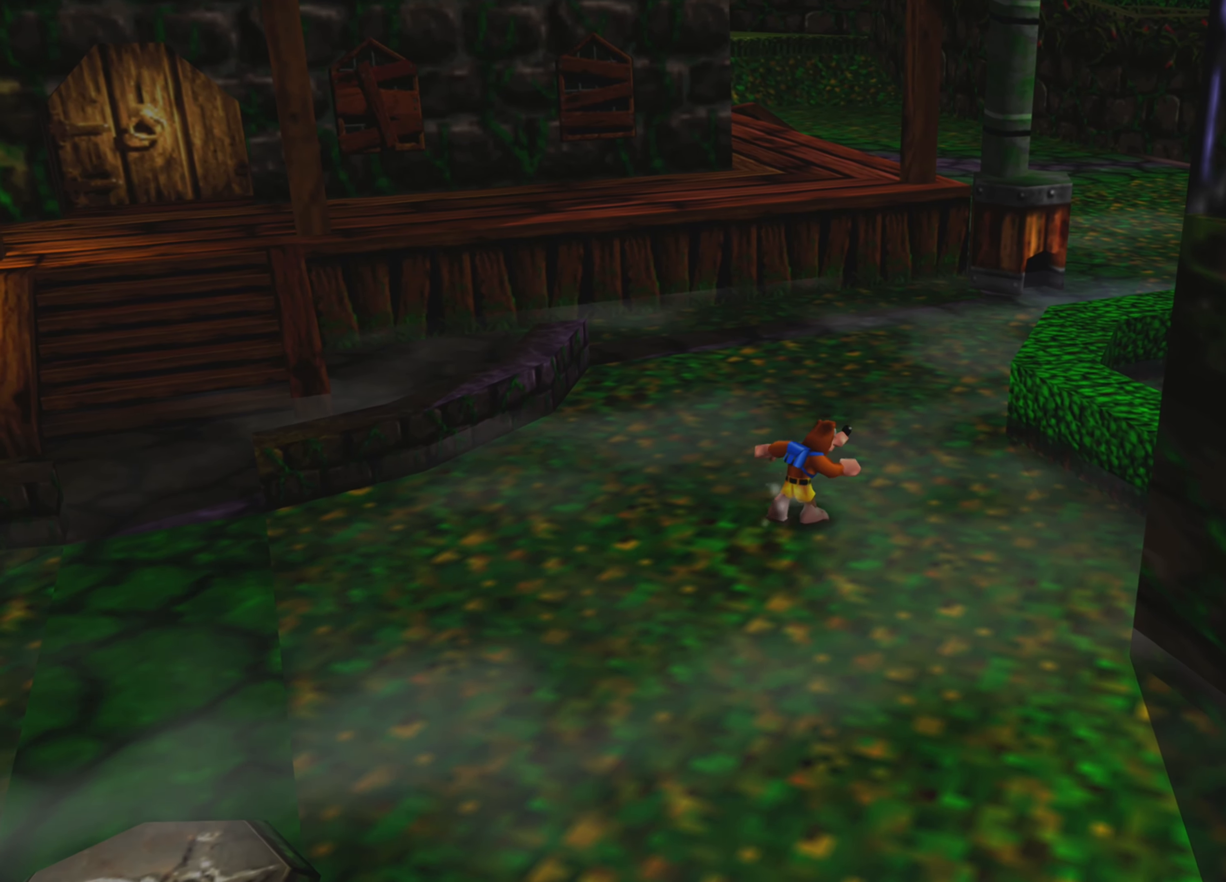
{"dt_ms": 500, "buttons": ["R2"], "left_stick": "up", "right_stick": "center", "events": [[50, "L2", "up"], [166, "left_stick", "up"]]}
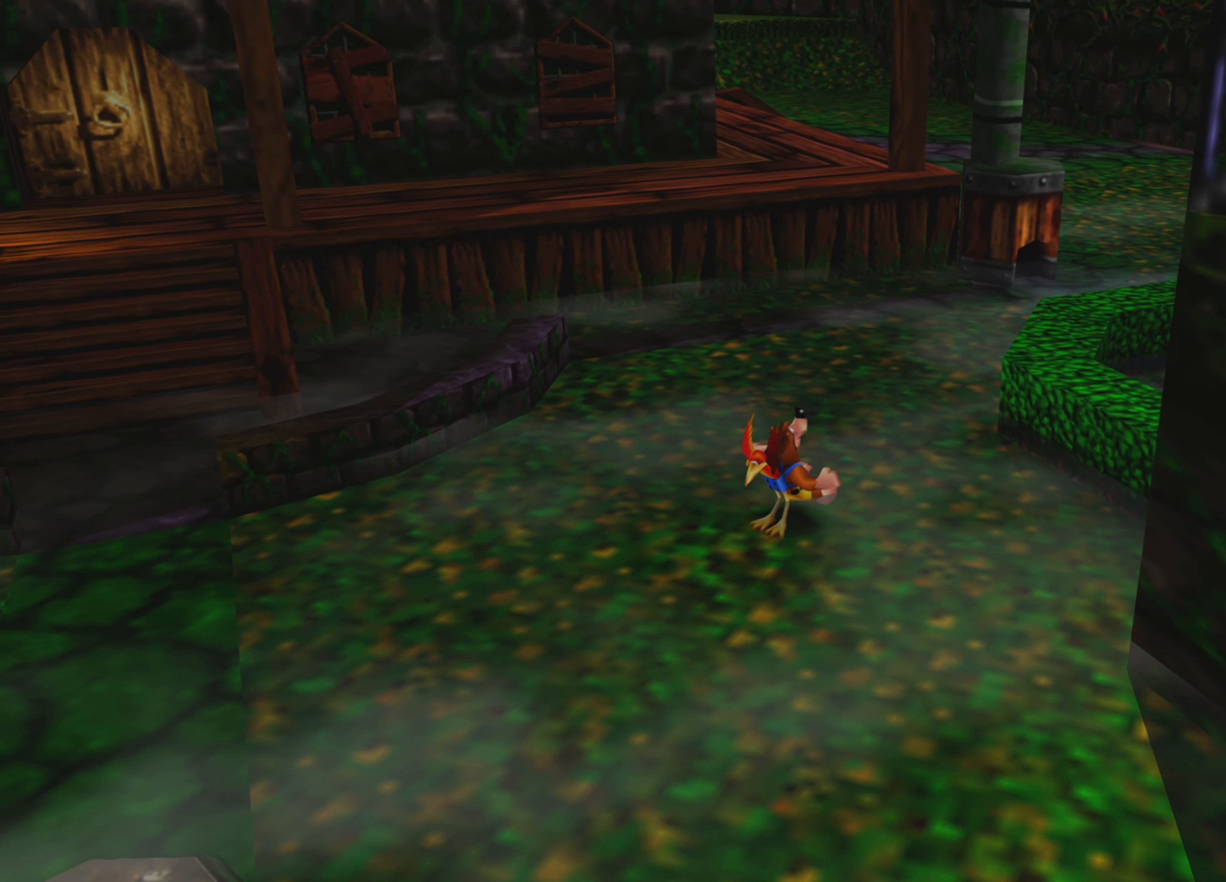
{"dt_ms": 500, "buttons": ["R2"], "left_stick": "up-right", "right_stick": "center", "events": [[166, "left_stick", "up-right"]]}
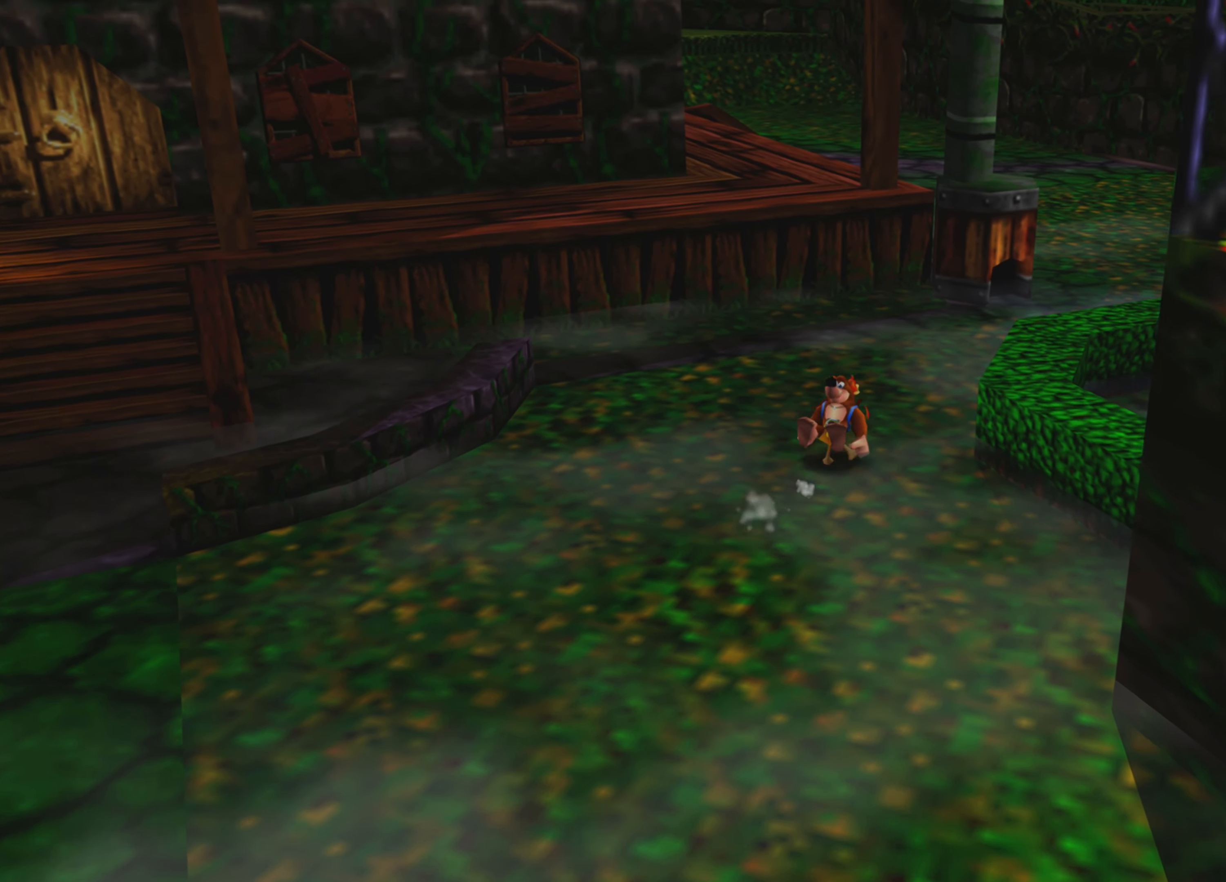
{"dt_ms": 500, "buttons": ["R2"], "left_stick": "up-right", "right_stick": "center", "events": []}
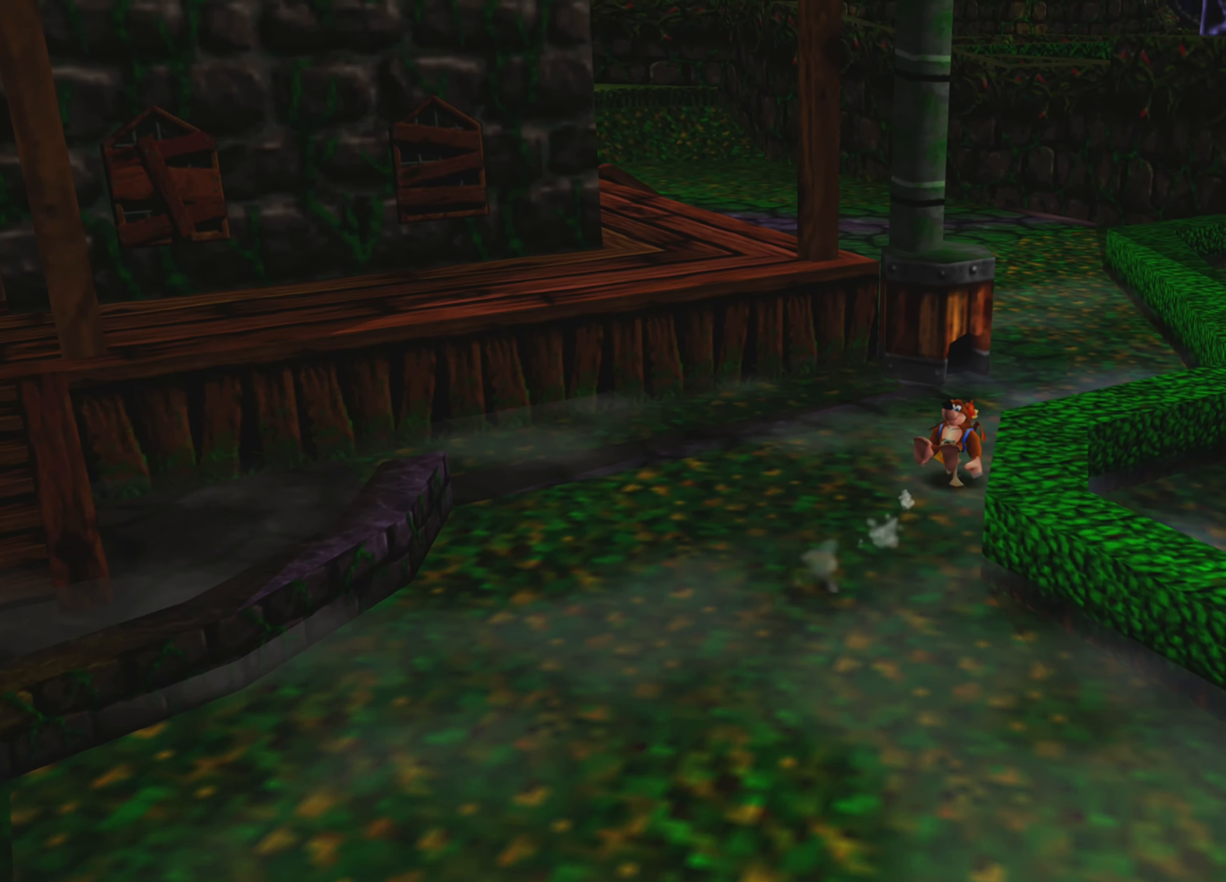
{"dt_ms": 1000, "buttons": ["R2"], "left_stick": "up-left", "right_stick": "center"}
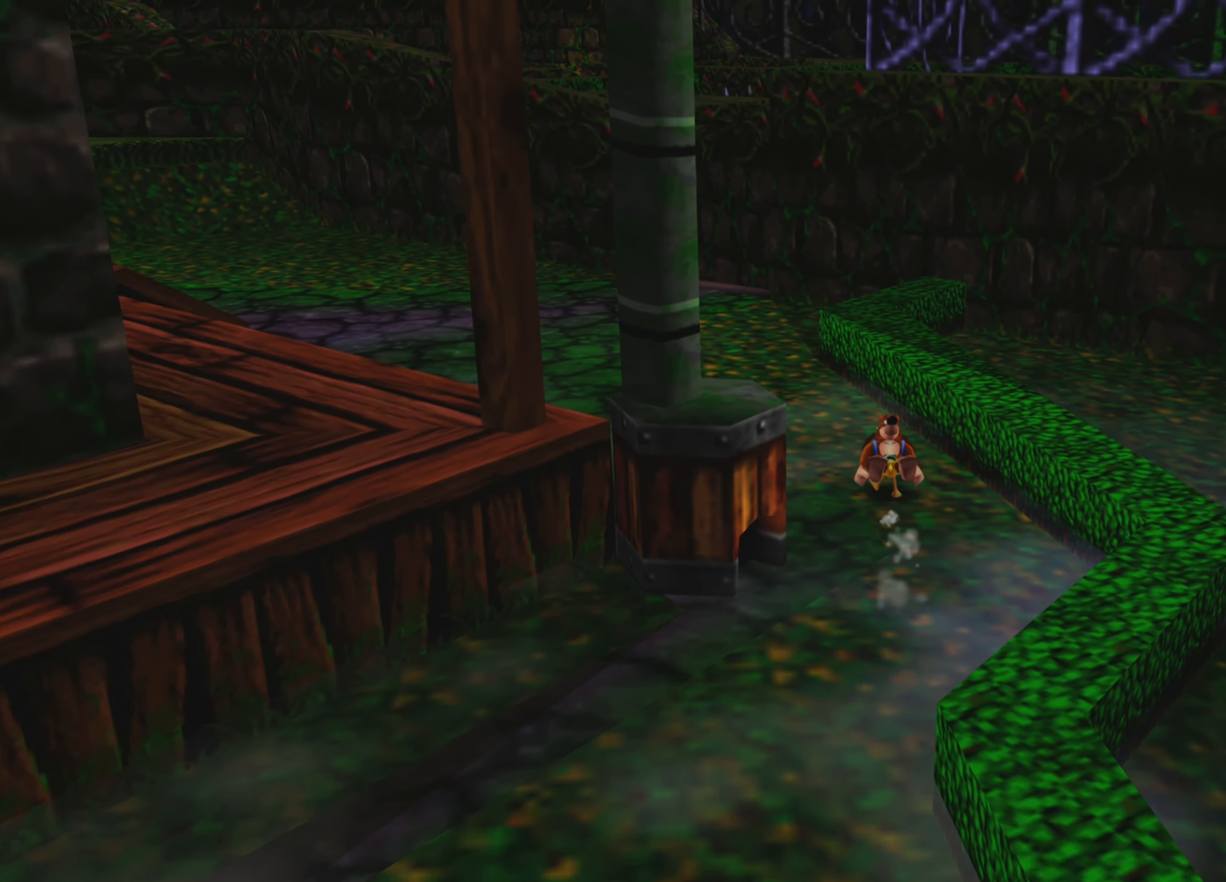
{"dt_ms": 500, "buttons": ["R2"], "left_stick": "up-left", "right_stick": "up-left", "events": [[100, "right_stick", "up-left"]]}
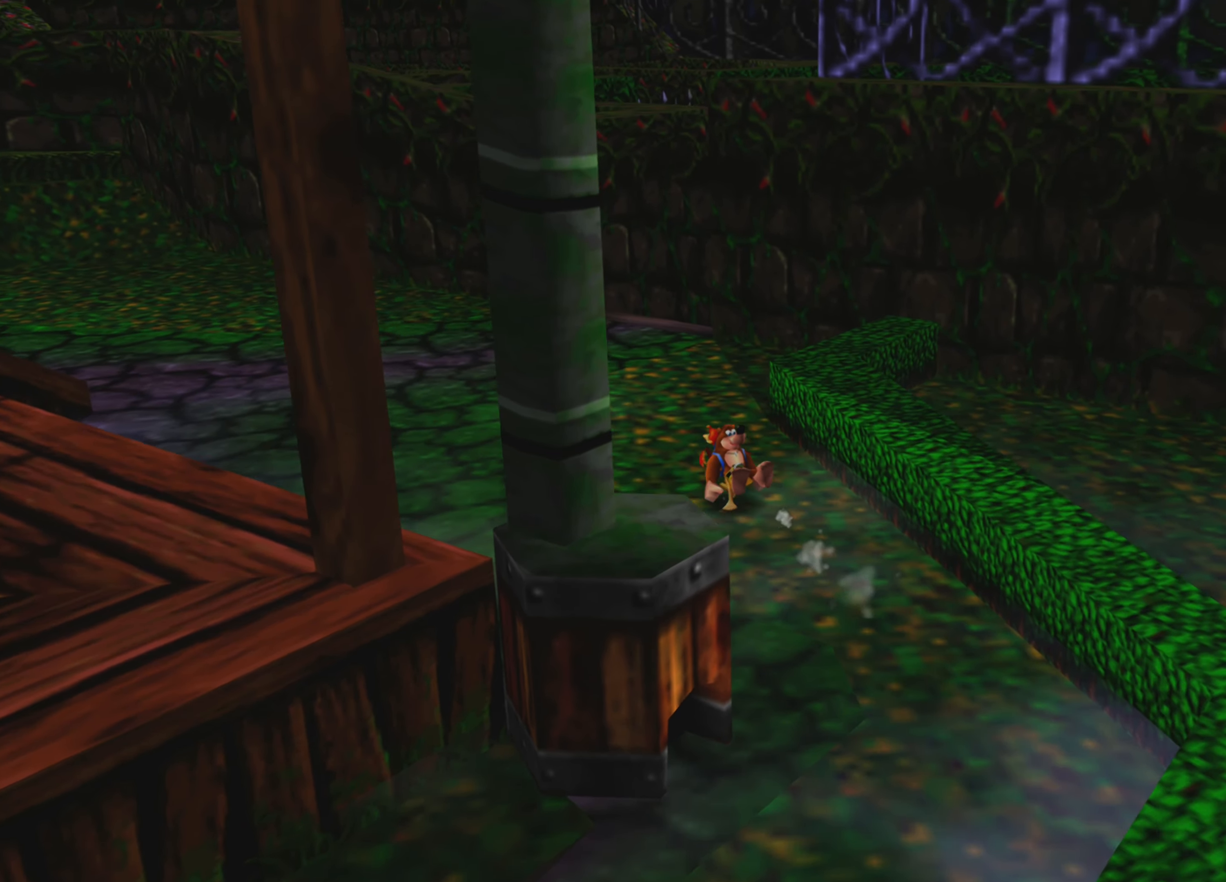
{"dt_ms": 500, "buttons": ["R2"], "left_stick": "up-left", "right_stick": "up-left", "events": []}
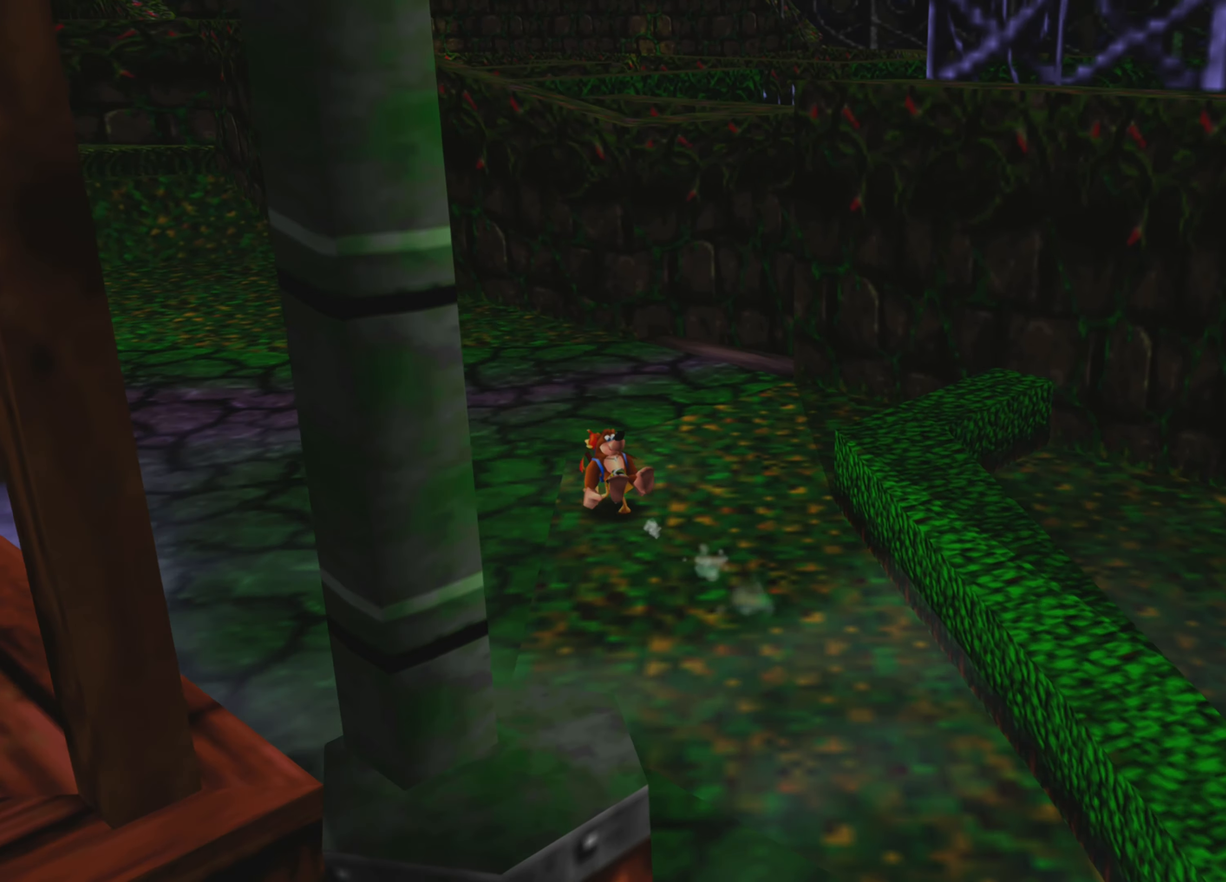
{"dt_ms": 500, "buttons": ["R2"], "left_stick": "up", "right_stick": "center", "events": [[417, "left_stick", "up"], [417, "right_stick", "center"]]}
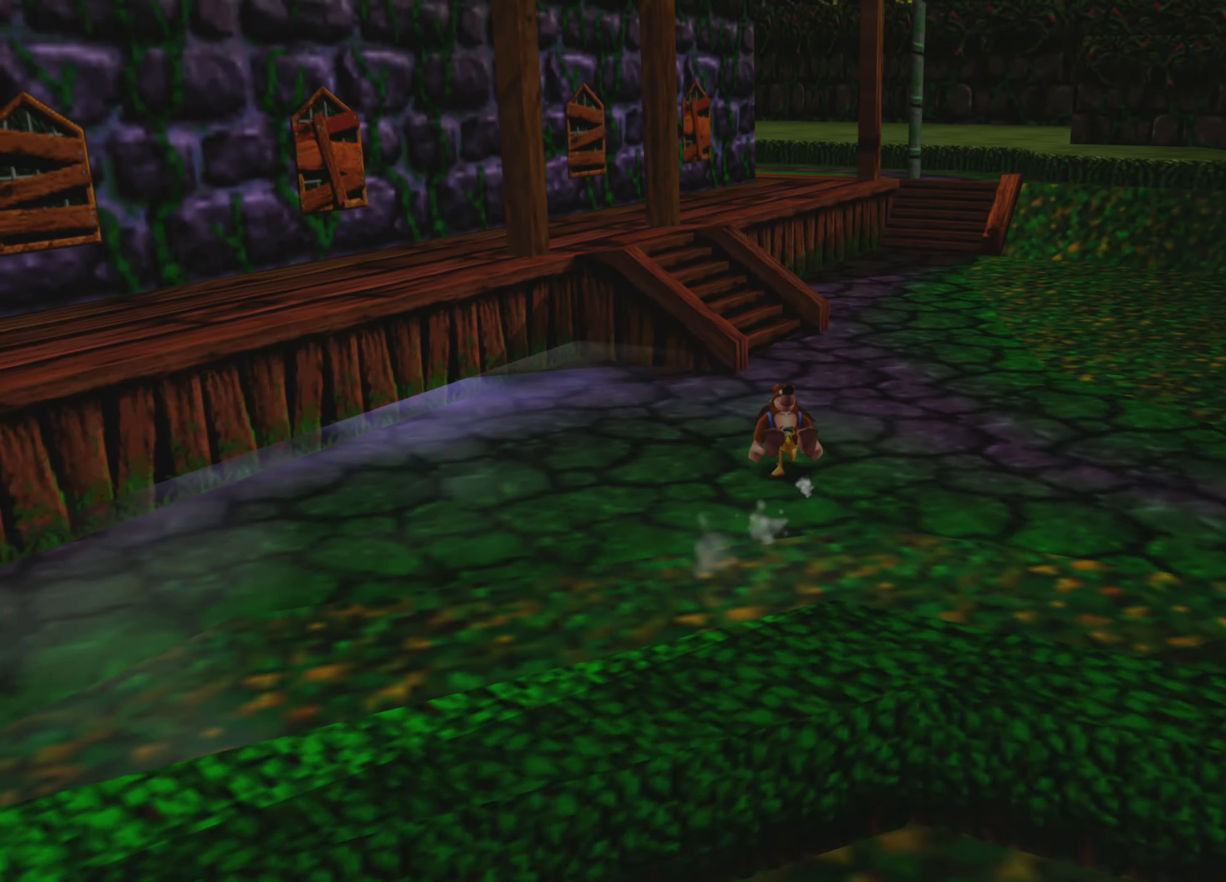
{"dt_ms": 500, "buttons": ["R2"], "left_stick": "up-right", "right_stick": "center", "events": [[100, "left_stick", "up-right"]]}
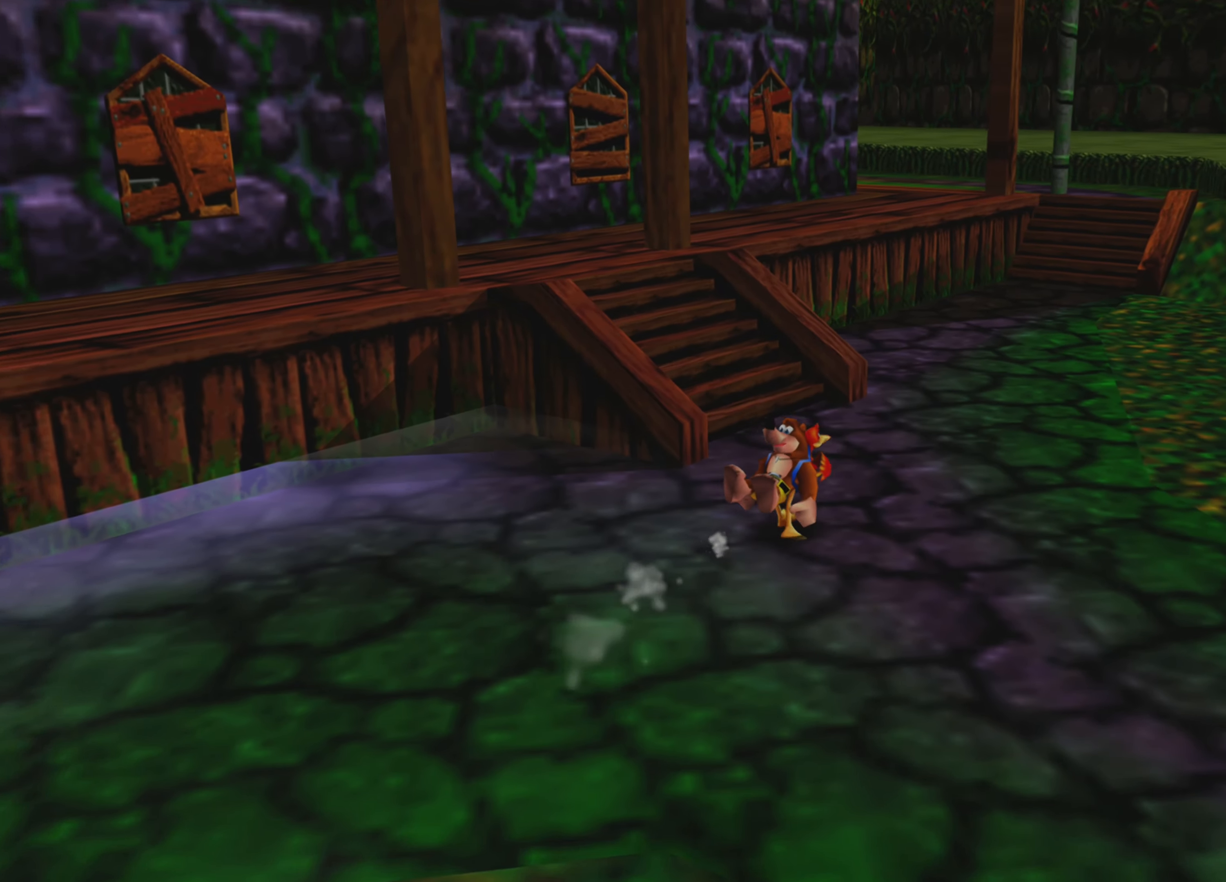
{"dt_ms": 500, "buttons": ["R2"], "left_stick": "up-right", "right_stick": "center", "events": []}
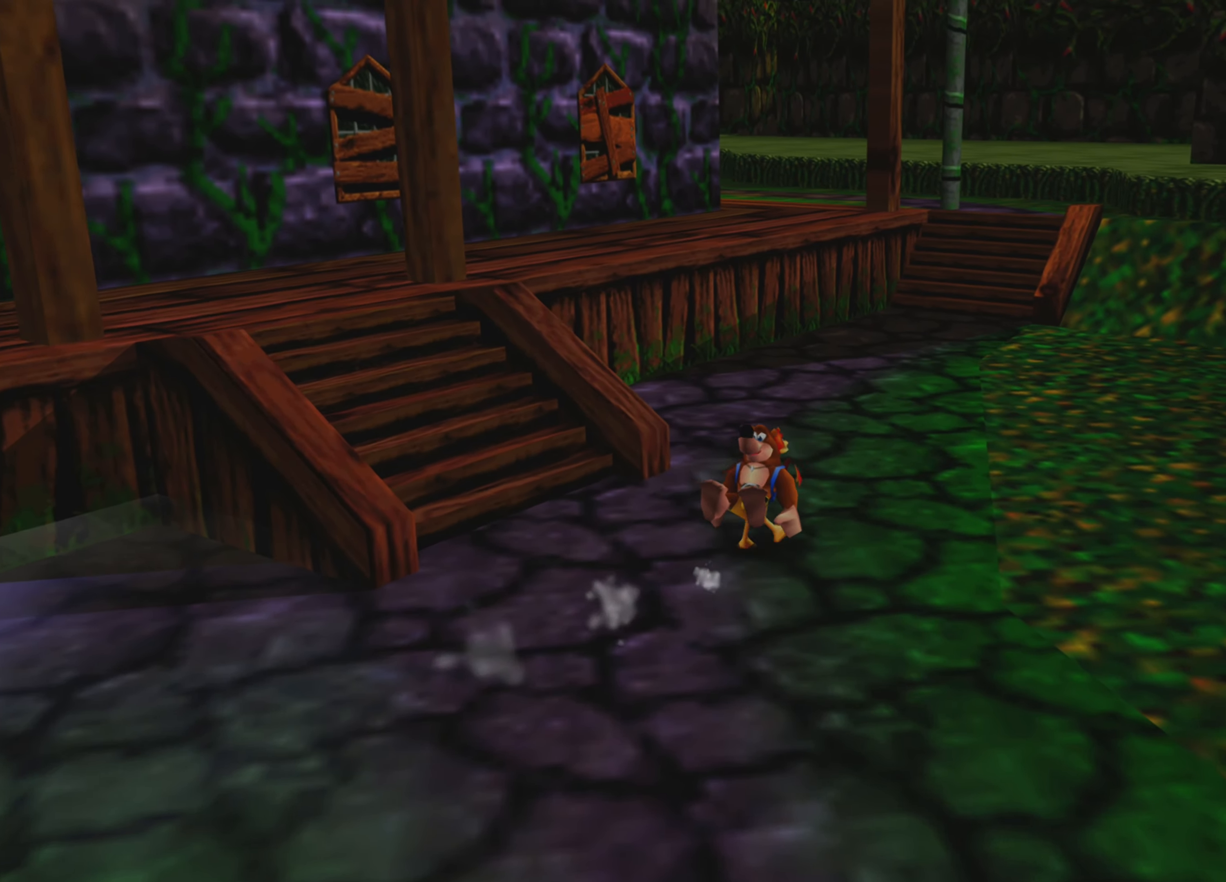
{"dt_ms": 500, "buttons": ["R2"], "left_stick": "up", "right_stick": "center", "events": [[467, "left_stick", "up"]]}
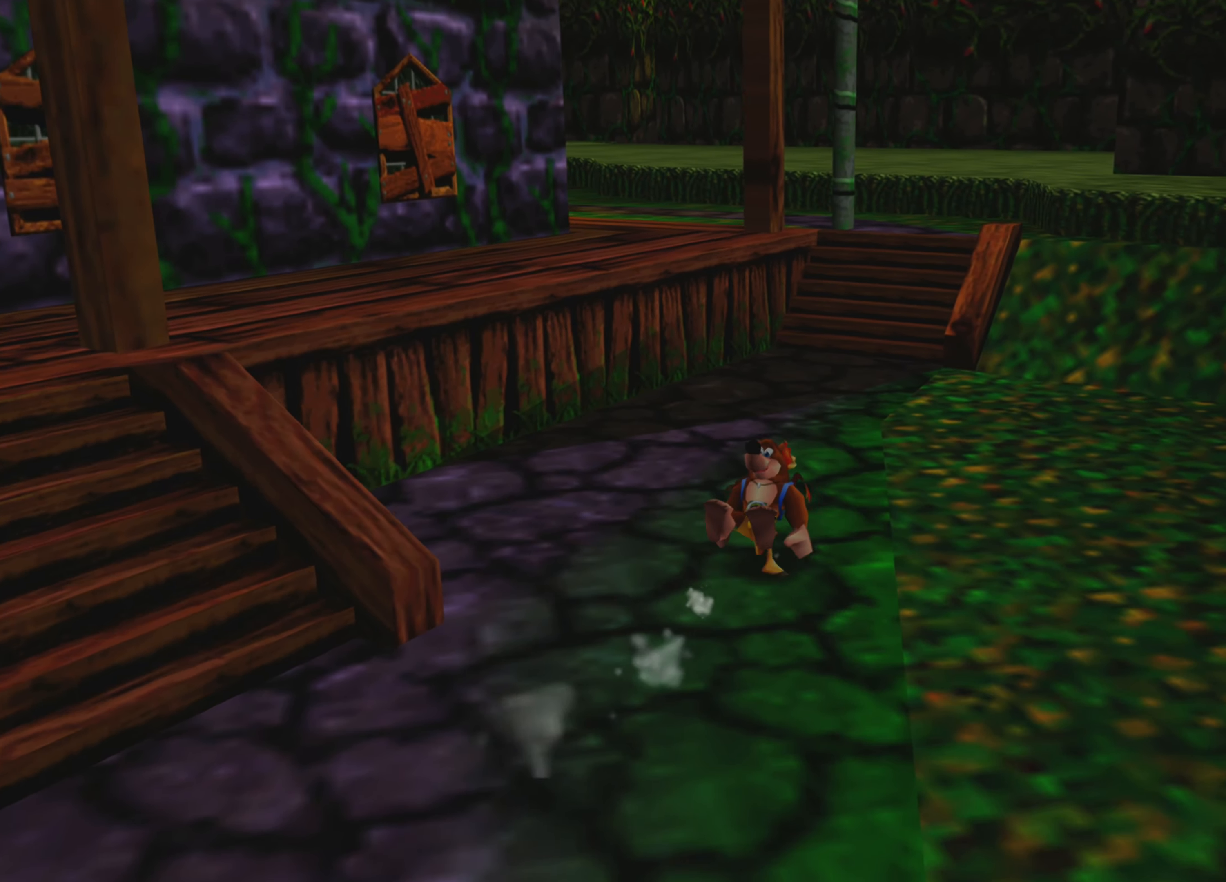
{"dt_ms": 500, "buttons": ["R2"], "left_stick": "up", "right_stick": "center", "events": []}
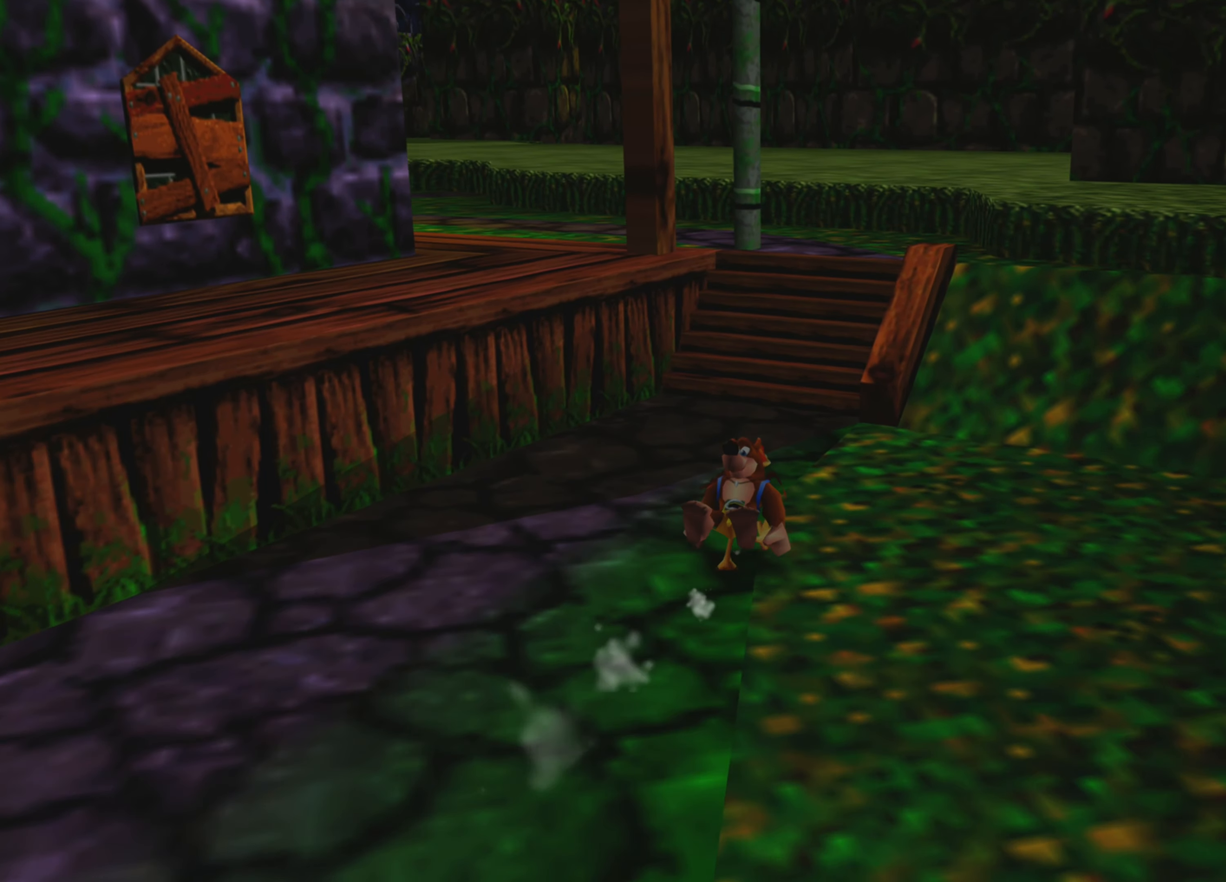
{"dt_ms": 500, "buttons": ["R2"], "left_stick": "up", "right_stick": "center", "events": []}
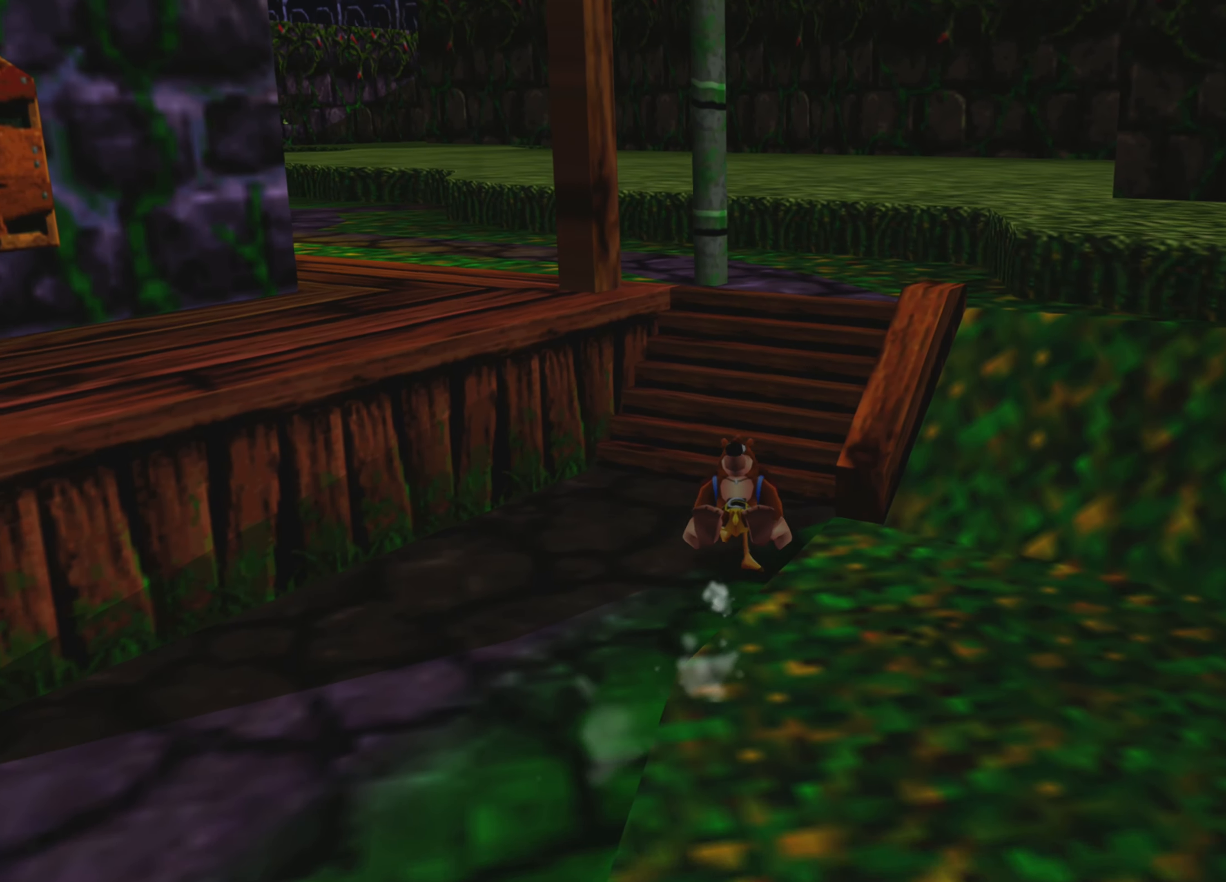
{"dt_ms": 500, "buttons": ["CROSS", "R2"], "left_stick": "up", "right_stick": "center", "events": [[150, "CROSS", "down"], [150, "left_stick", "up-right"], [383, "left_stick", "up"]]}
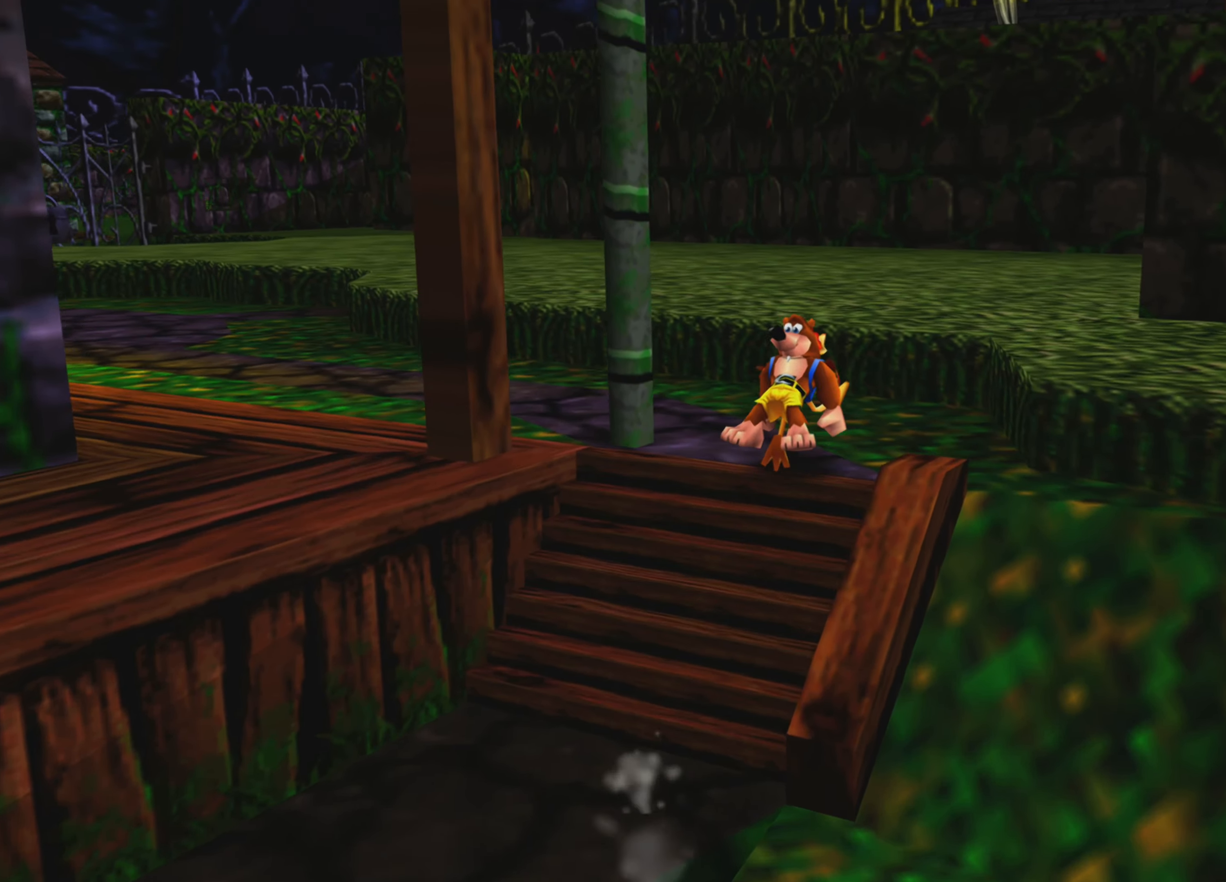
{"dt_ms": 500, "buttons": ["R2"], "left_stick": "up", "right_stick": "center", "events": [[150, "CROSS", "up"]]}
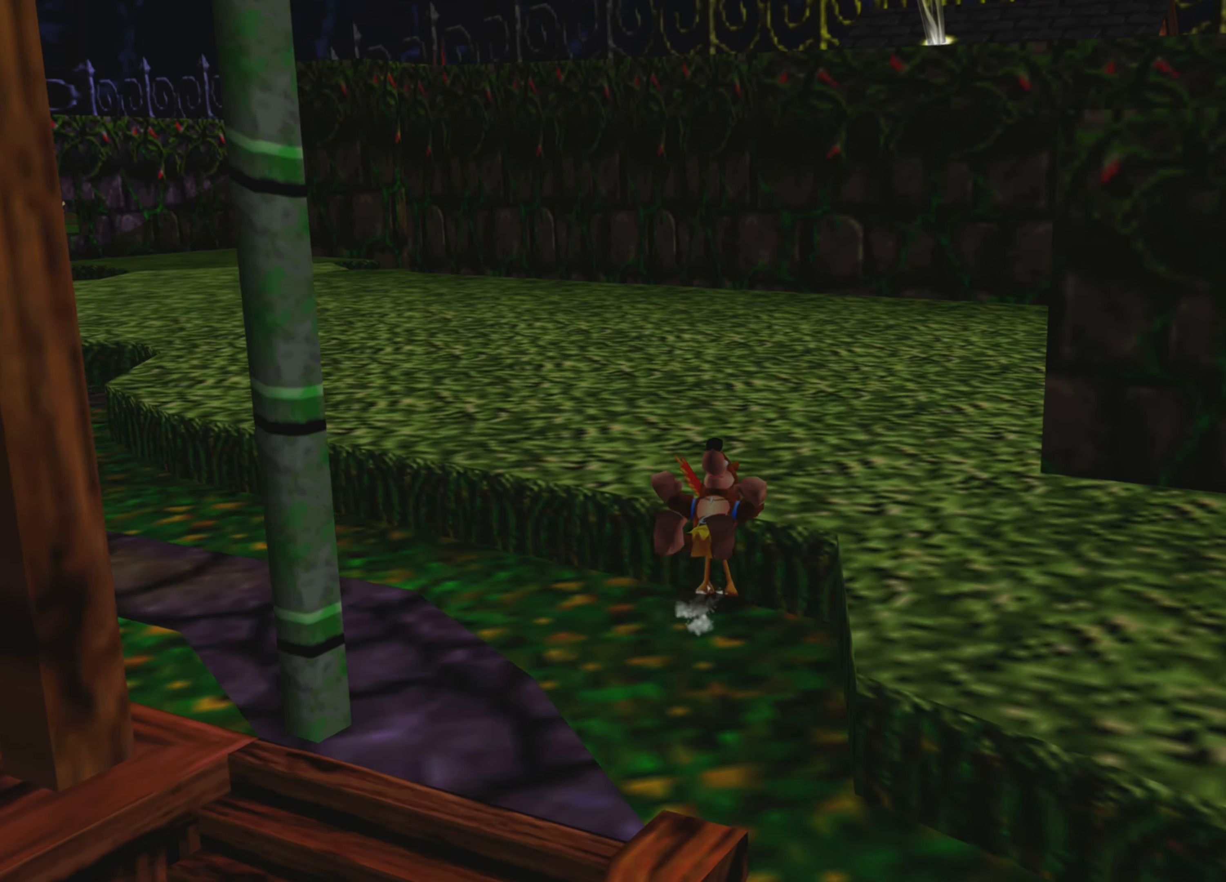
{"dt_ms": 500, "buttons": ["R2"], "left_stick": "up", "right_stick": "center", "events": []}
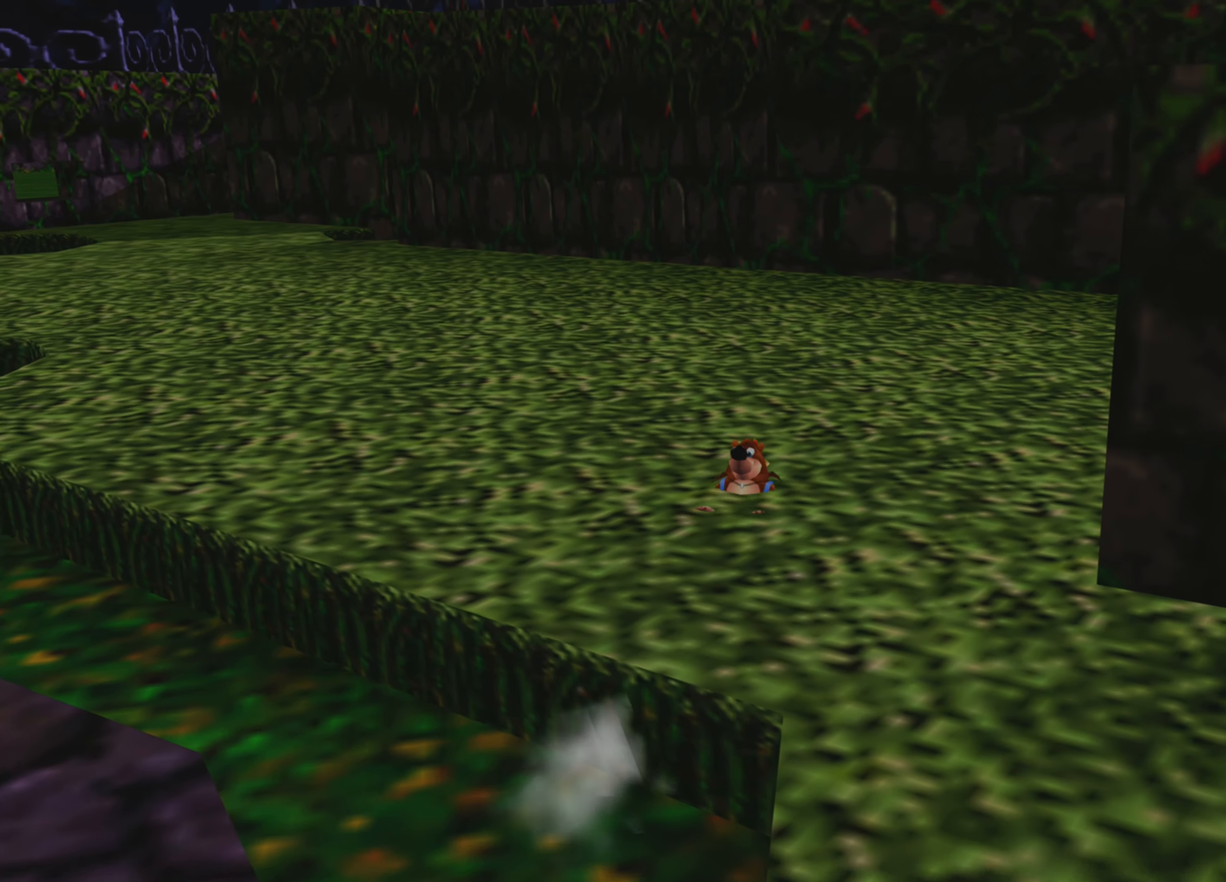
{"dt_ms": 500, "buttons": ["R2"], "left_stick": "up-right", "right_stick": "center", "events": [[117, "left_stick", "up-right"]]}
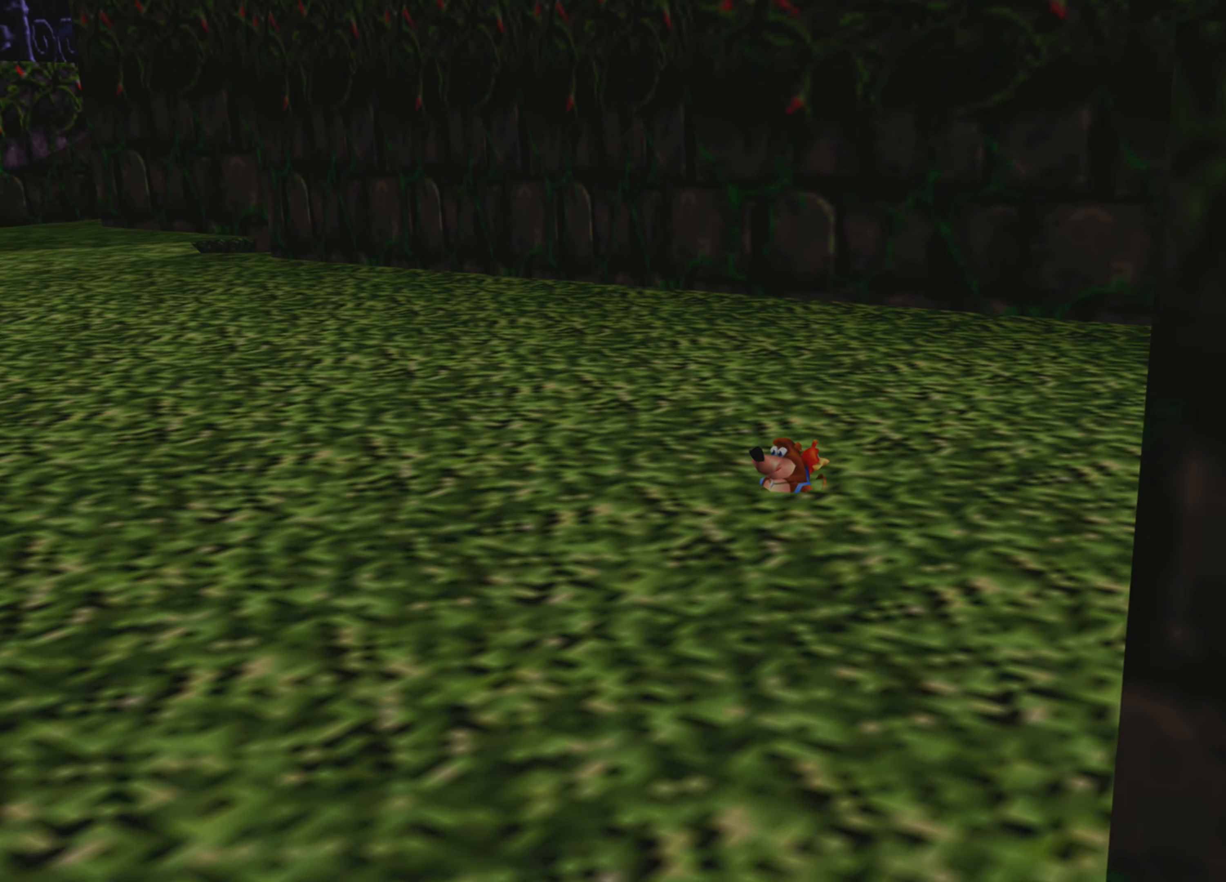
{"dt_ms": 500, "buttons": [], "left_stick": "up-right", "right_stick": "center", "events": [[183, "R2", "up"]]}
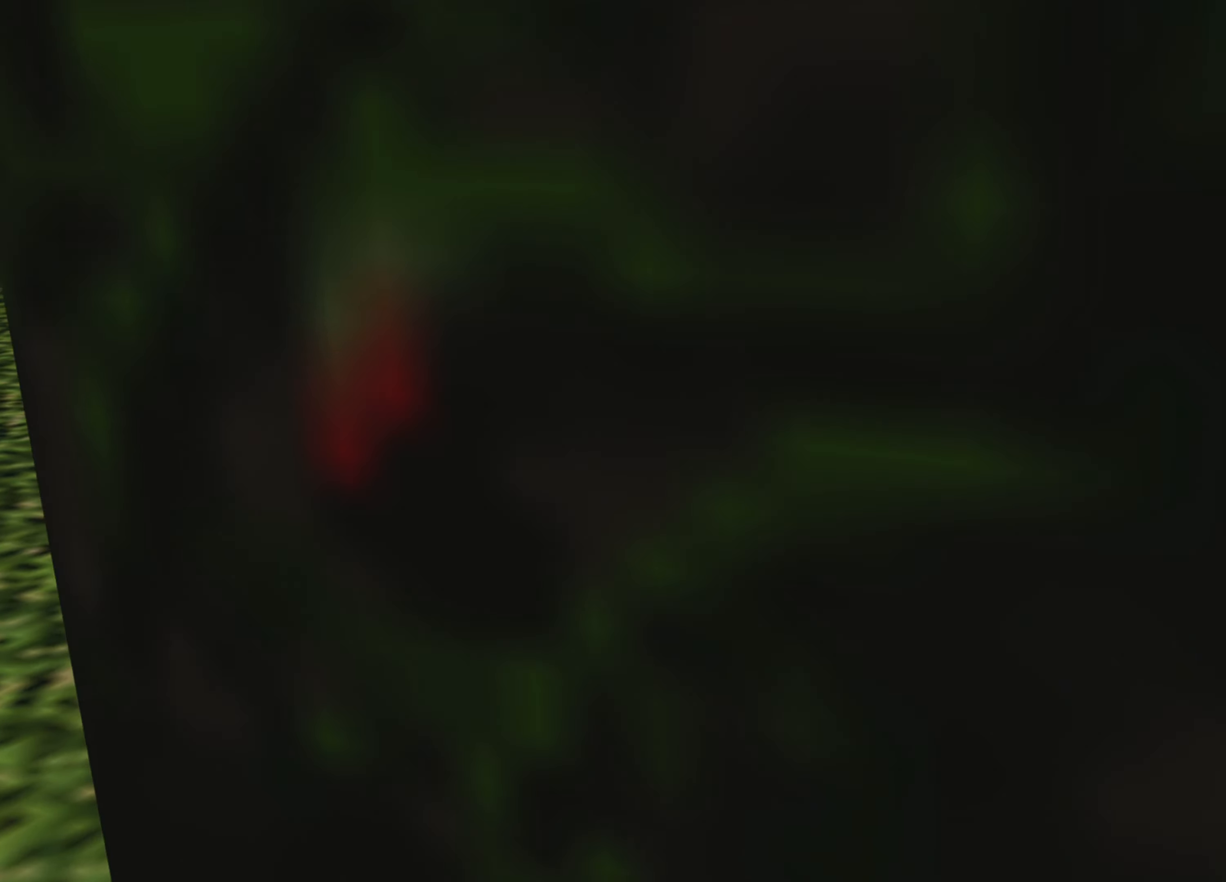
{"dt_ms": 500, "buttons": [], "left_stick": "up-right", "right_stick": "center", "events": []}
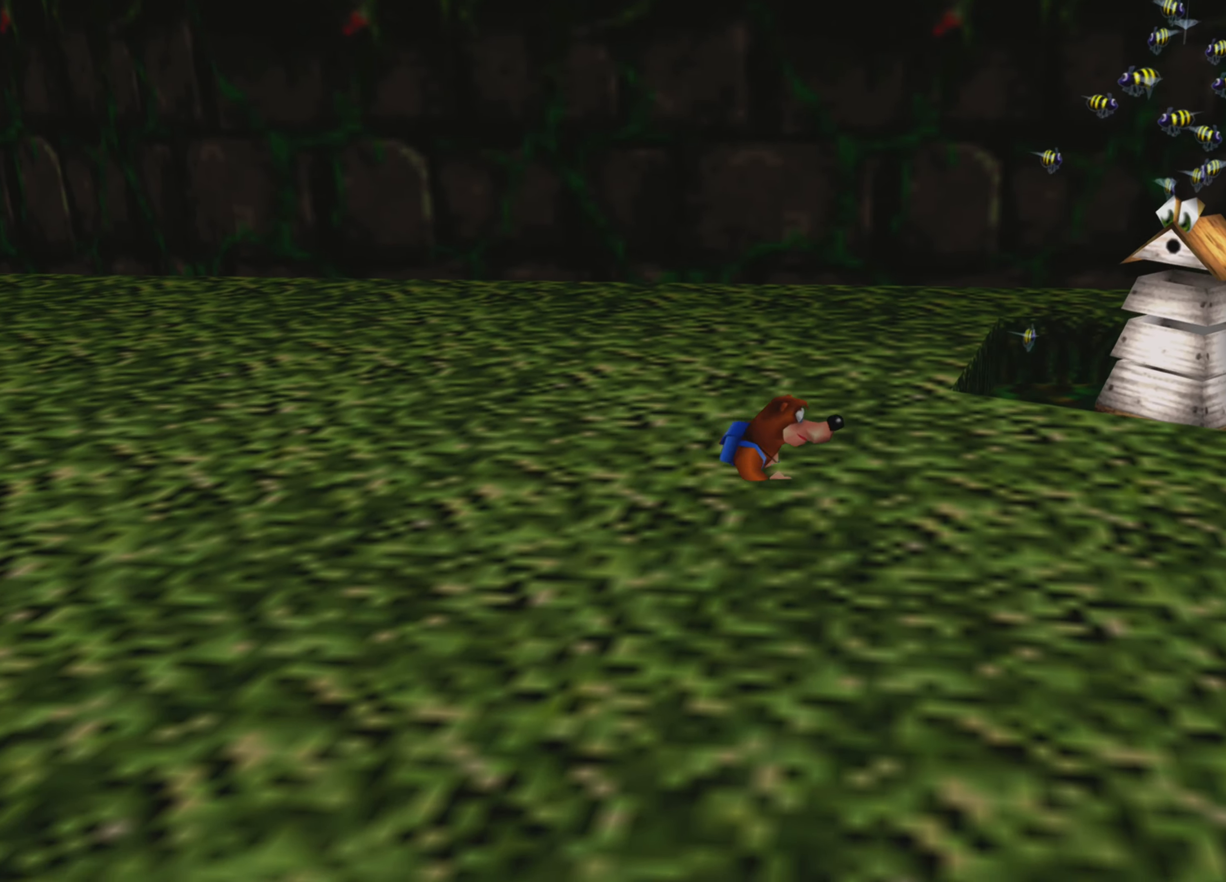
{"dt_ms": 500, "buttons": [], "left_stick": "up-right", "right_stick": "center", "events": [[350, "SQUARE", "down"], [467, "SQUARE", "up"]]}
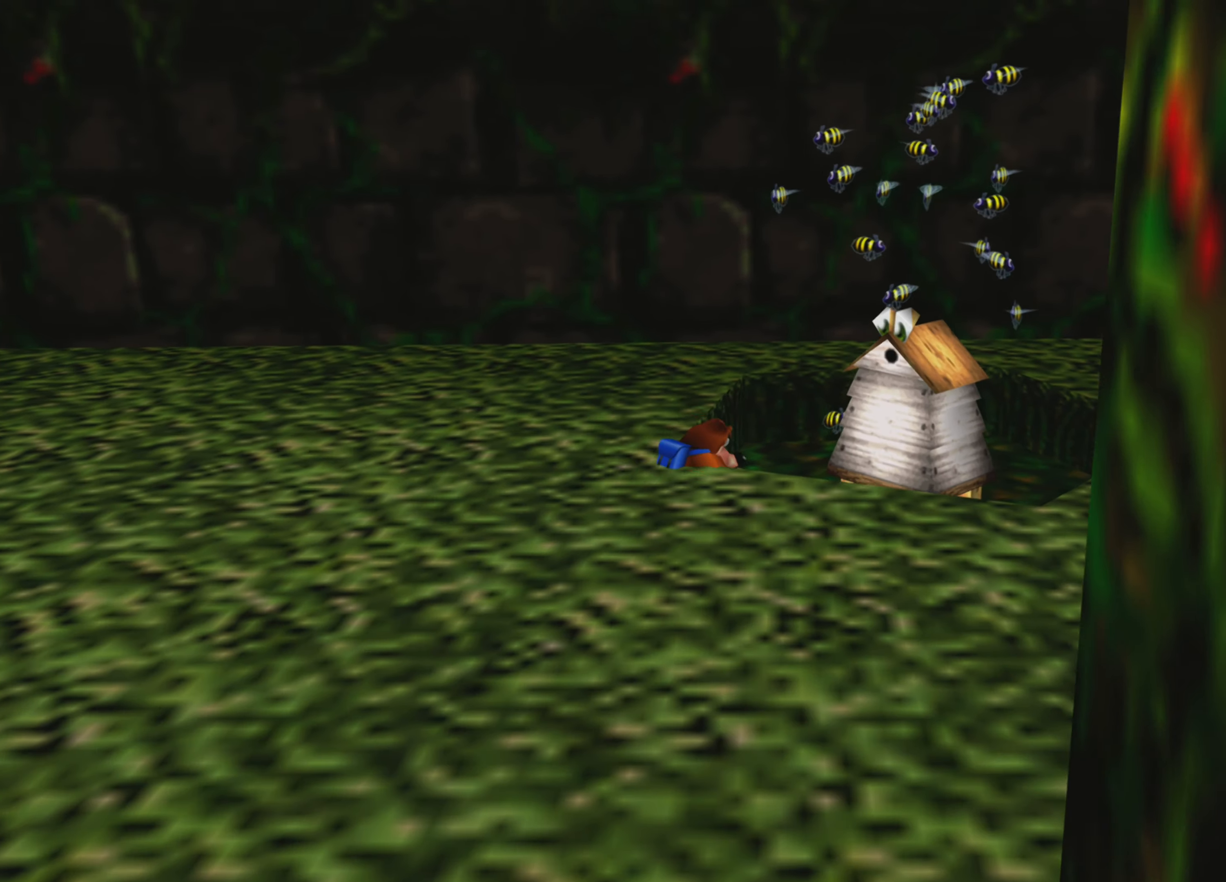
{"dt_ms": 500, "buttons": [], "left_stick": "up-left", "right_stick": "center", "events": [[167, "left_stick", "center"], [334, "left_stick", "up"], [417, "left_stick", "up-left"]]}
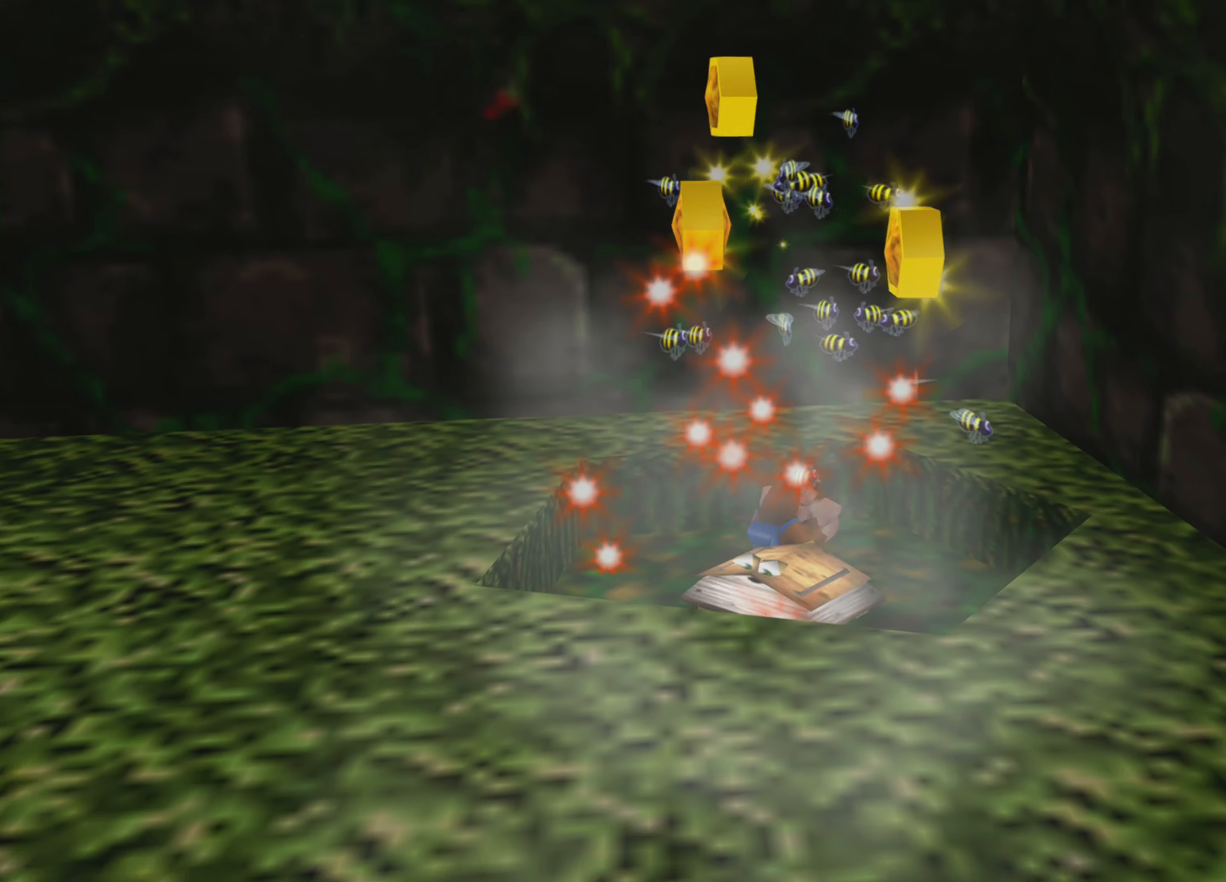
{"dt_ms": 500, "buttons": [], "left_stick": "up-right", "right_stick": "center", "events": [[367, "left_stick", "up"], [467, "left_stick", "up-right"]]}
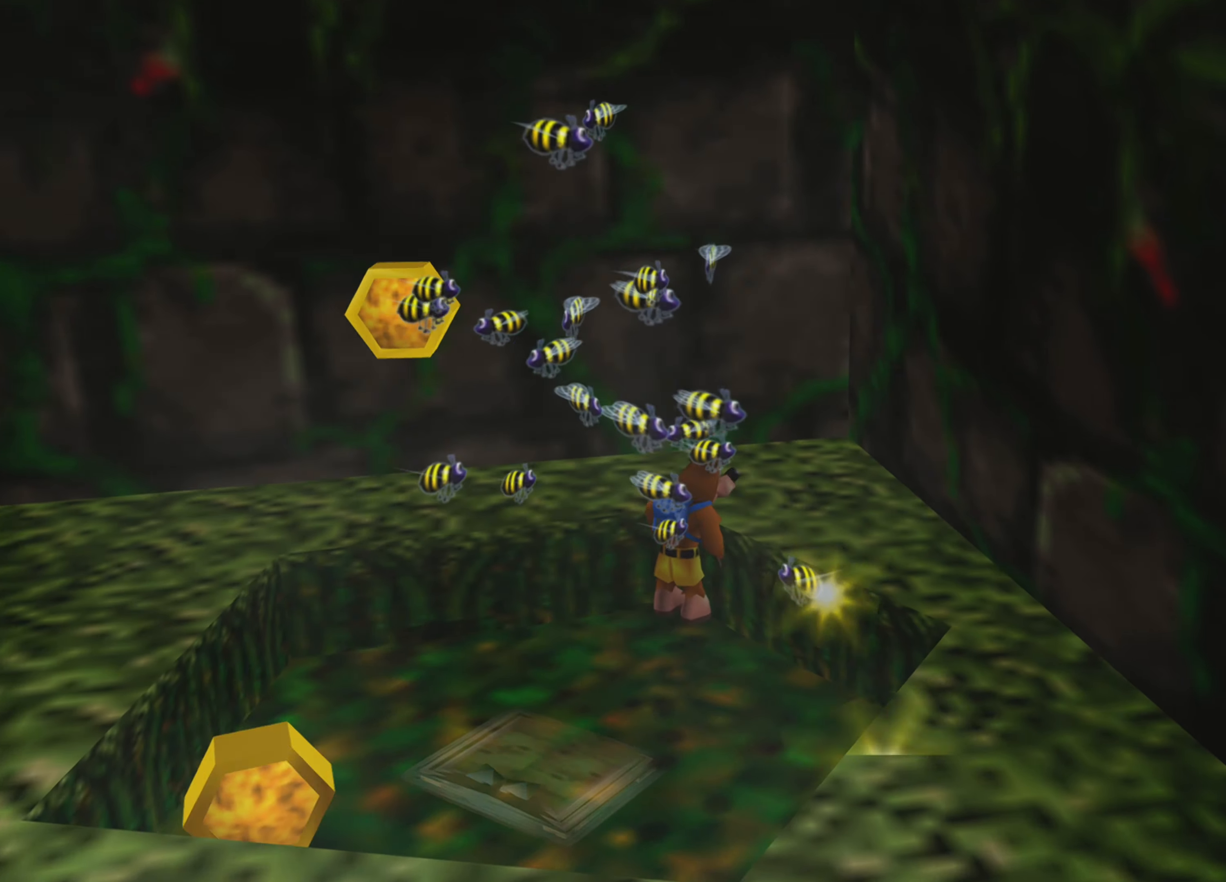
{"dt_ms": 500, "buttons": [], "left_stick": "down-right", "right_stick": "center", "events": [[117, "left_stick", "down-right"]]}
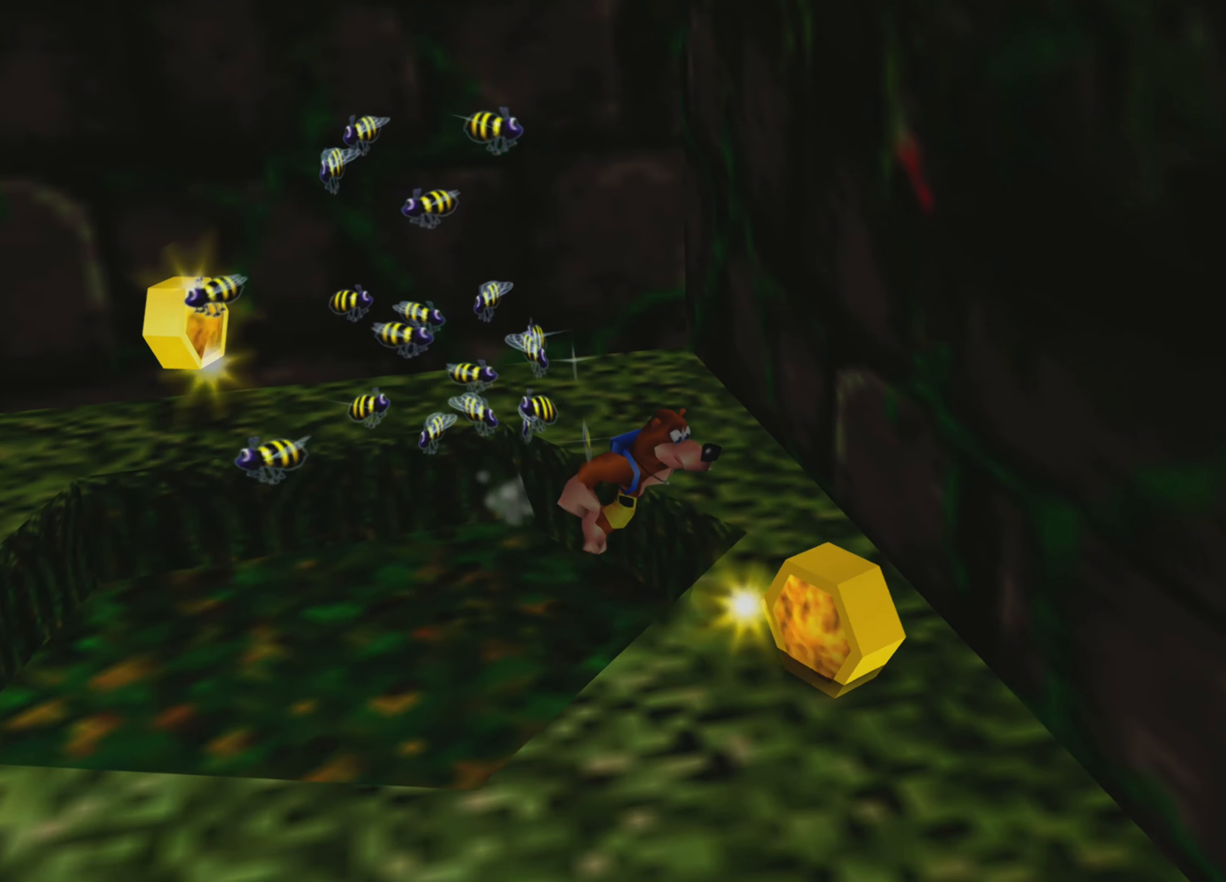
{"dt_ms": 500, "buttons": [], "left_stick": "down", "right_stick": "center", "events": [[417, "left_stick", "down"]]}